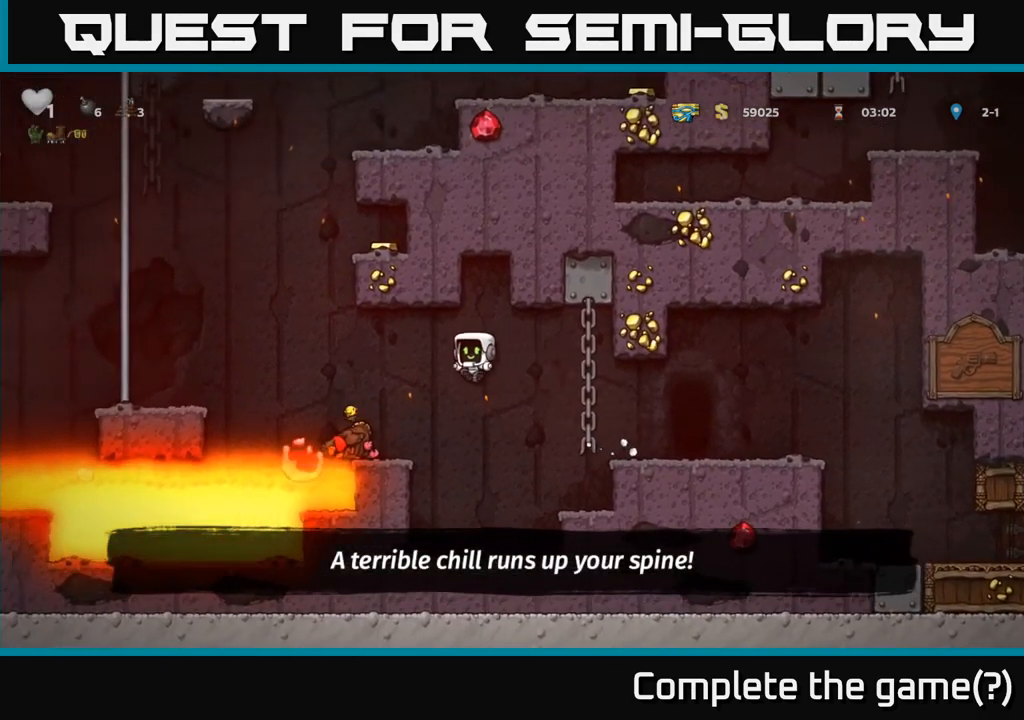
Gameplay with a controller (Xbox layout); each line is a JSON object with the inputs held at the frame after it (dt_ms = milliseconds from this image to that frame). "events" lists button and stick changes between this image and that frame as [ms after this image, input, new state], when the widget could be followed in between.
{"dt_ms": 500, "buttons": [], "left_stick": "left", "right_stick": "center", "events": [[33, "left_stick", "center"], [66, "A", "up"], [116, "left_stick", "right"], [416, "left_stick", "left"]]}
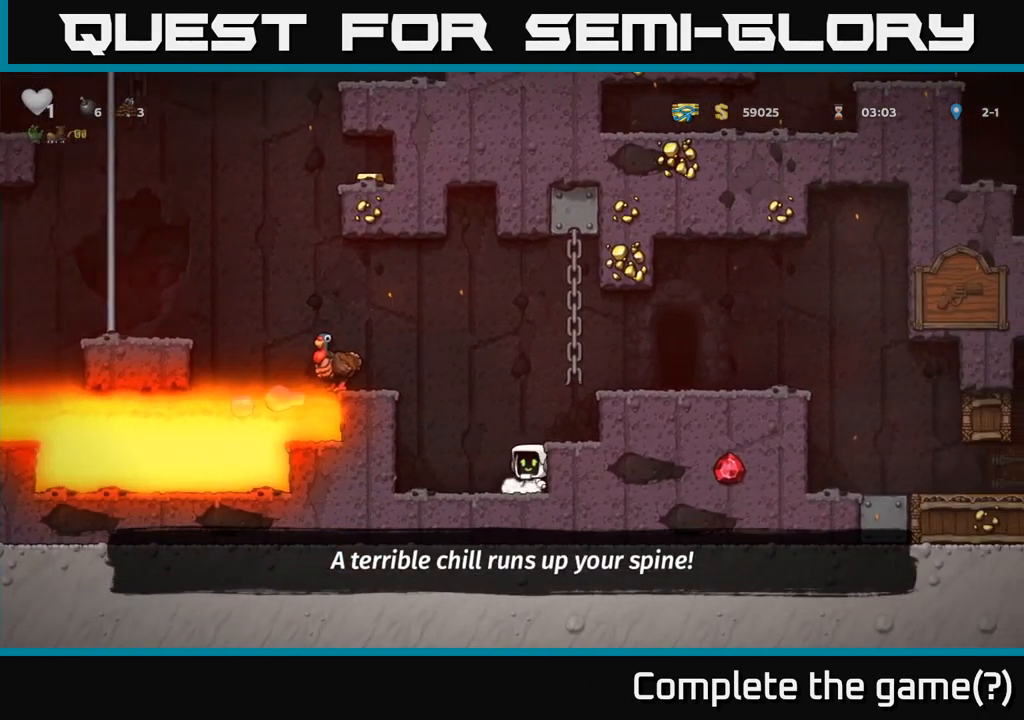
{"dt_ms": 500, "buttons": [], "left_stick": "left", "right_stick": "center", "events": [[16, "A", "down"], [316, "A", "up"]]}
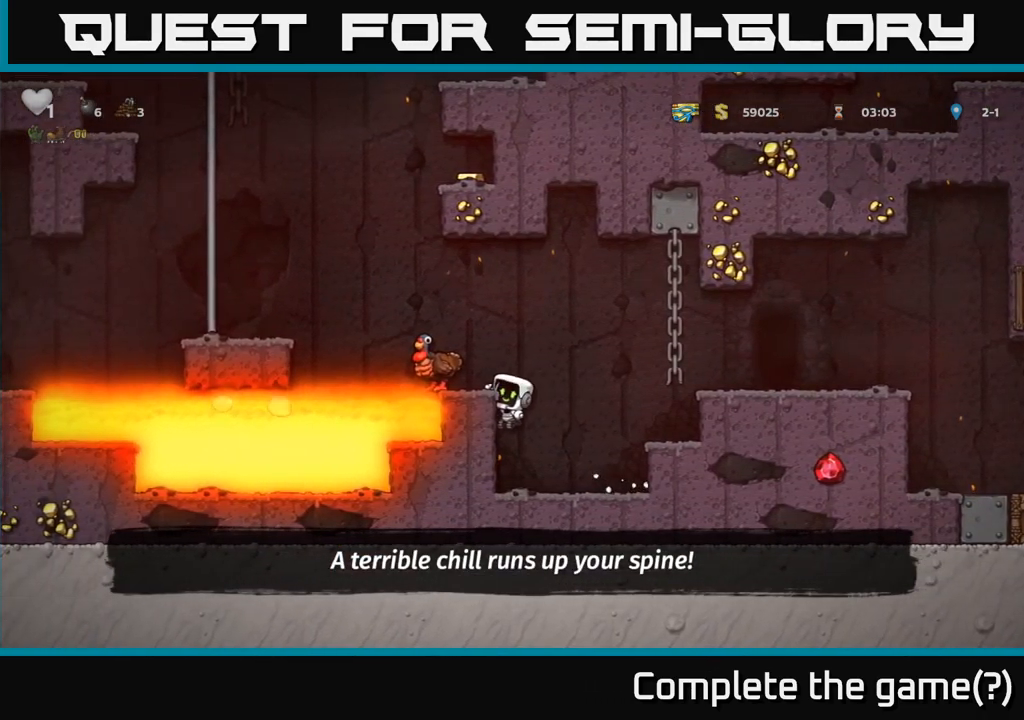
{"dt_ms": 500, "buttons": [], "left_stick": "right", "right_stick": "center"}
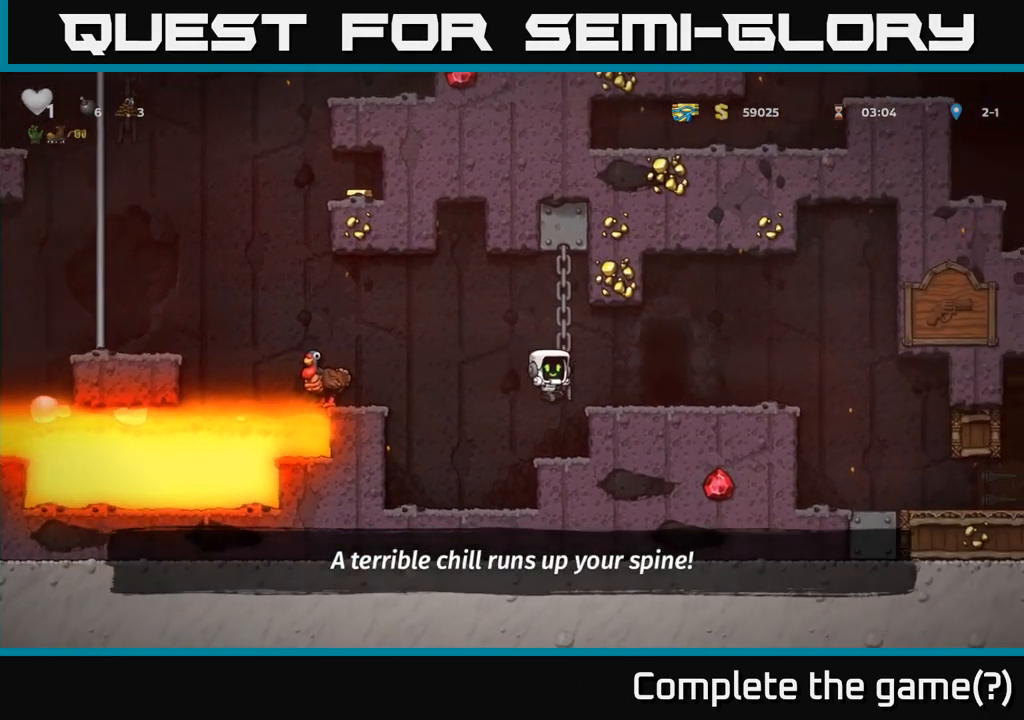
{"dt_ms": 1000, "buttons": [], "left_stick": "center", "right_stick": "center"}
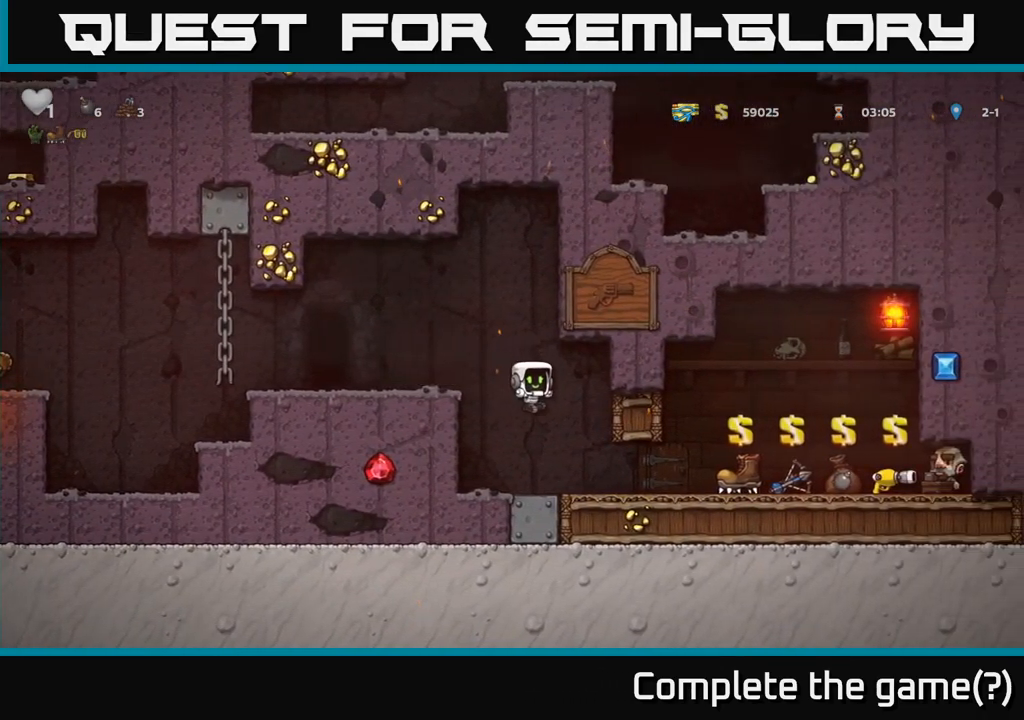
{"dt_ms": 500, "buttons": [], "left_stick": "right", "right_stick": "center", "events": [[116, "left_stick", "right"]]}
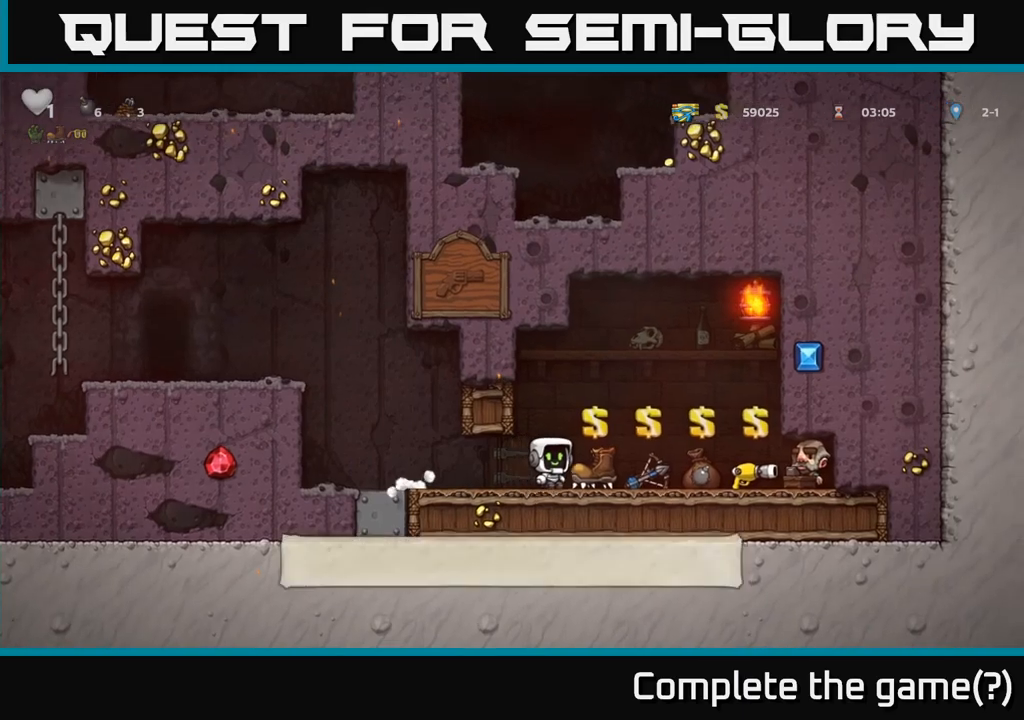
{"dt_ms": 500, "buttons": ["L2"], "left_stick": "center", "right_stick": "center", "events": [[300, "left_stick", "center"], [450, "L2", "down"]]}
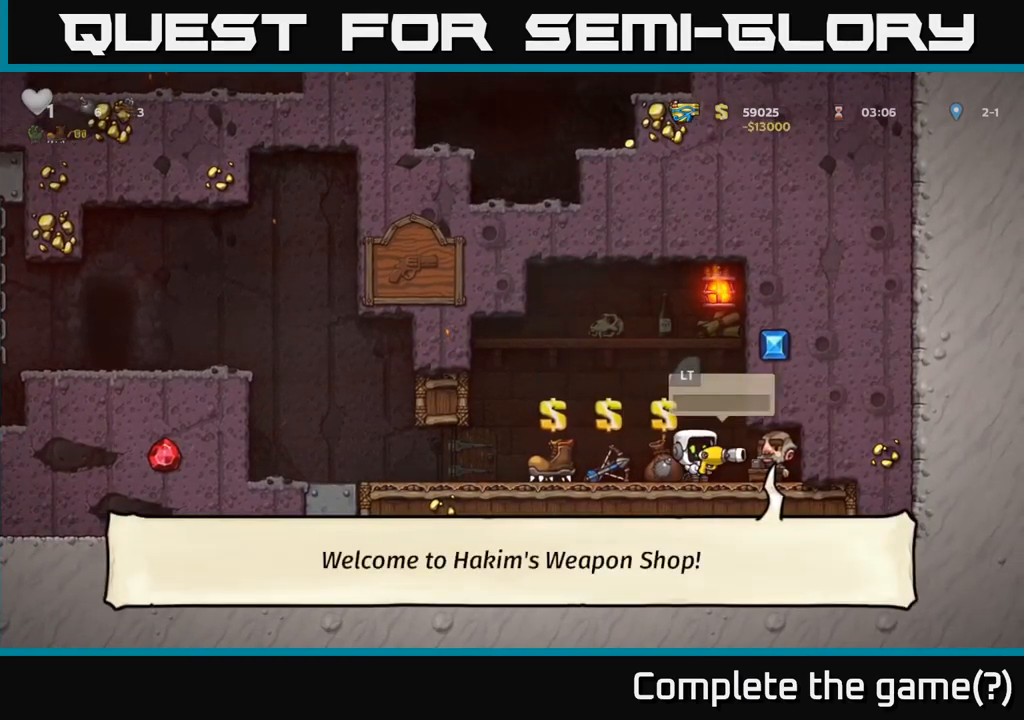
{"dt_ms": 500, "buttons": [], "left_stick": "left", "right_stick": "center", "events": [[33, "L2", "up"], [50, "left_stick", "left"], [333, "left_stick", "center"], [383, "left_stick", "left"]]}
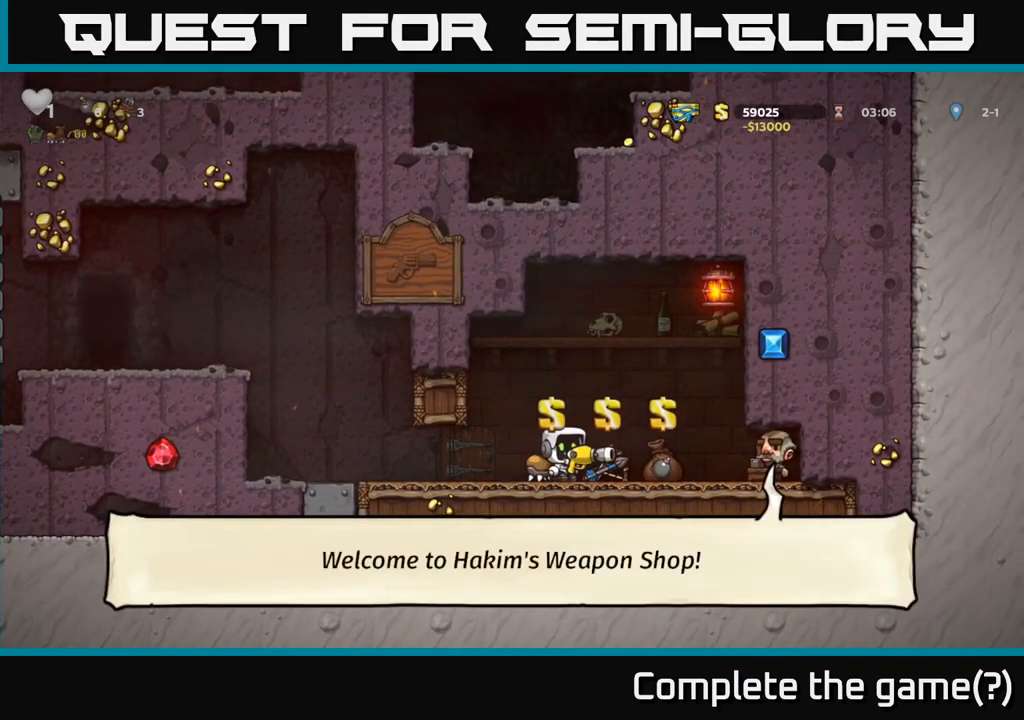
{"dt_ms": 500, "buttons": [], "left_stick": "down", "right_stick": "center", "events": [[133, "left_stick", "center"], [383, "left_stick", "down"]]}
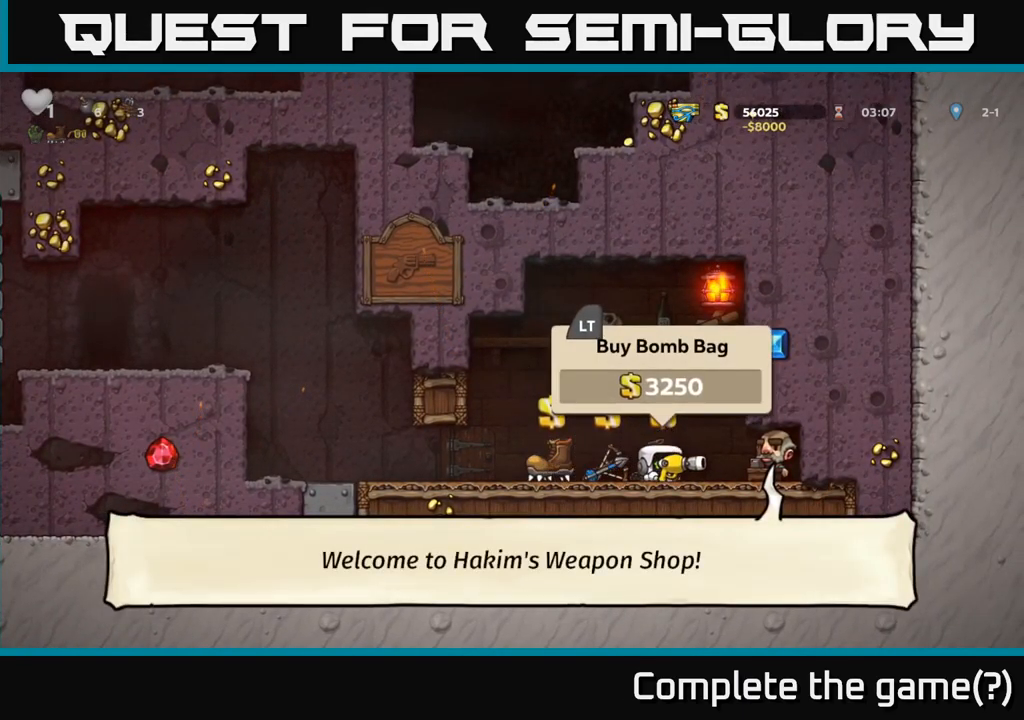
{"dt_ms": 500, "buttons": [], "left_stick": "down", "right_stick": "center", "events": [[17, "left_stick", "right"], [100, "left_stick", "down"], [200, "X", "down"], [283, "X", "up"], [333, "left_stick", "left"], [483, "left_stick", "down"]]}
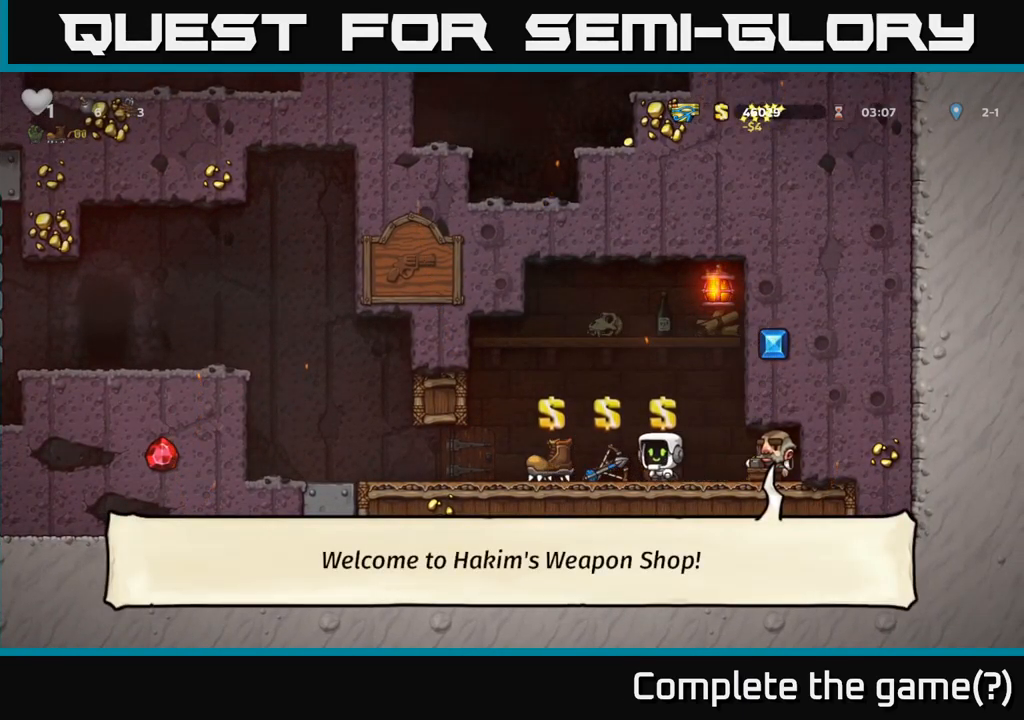
{"dt_ms": 500, "buttons": [], "left_stick": "left", "right_stick": "center", "events": [[17, "L2", "down"], [83, "left_stick", "center"], [133, "left_stick", "left"], [150, "L2", "up"]]}
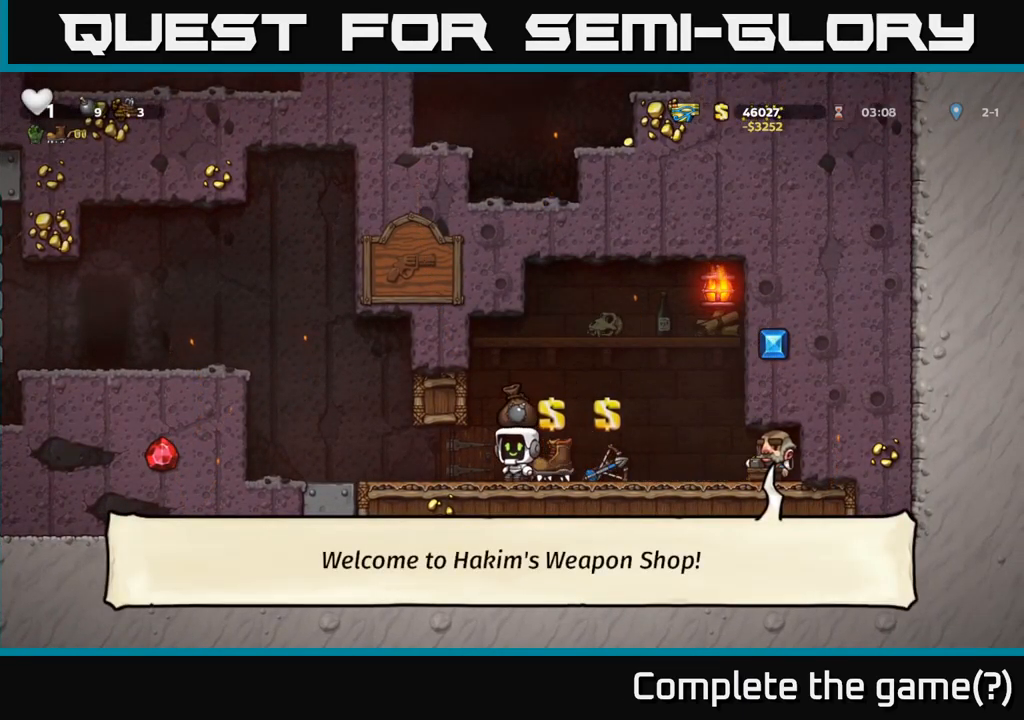
{"dt_ms": 500, "buttons": ["A"], "left_stick": "left", "right_stick": "center", "events": [[350, "A", "down"]]}
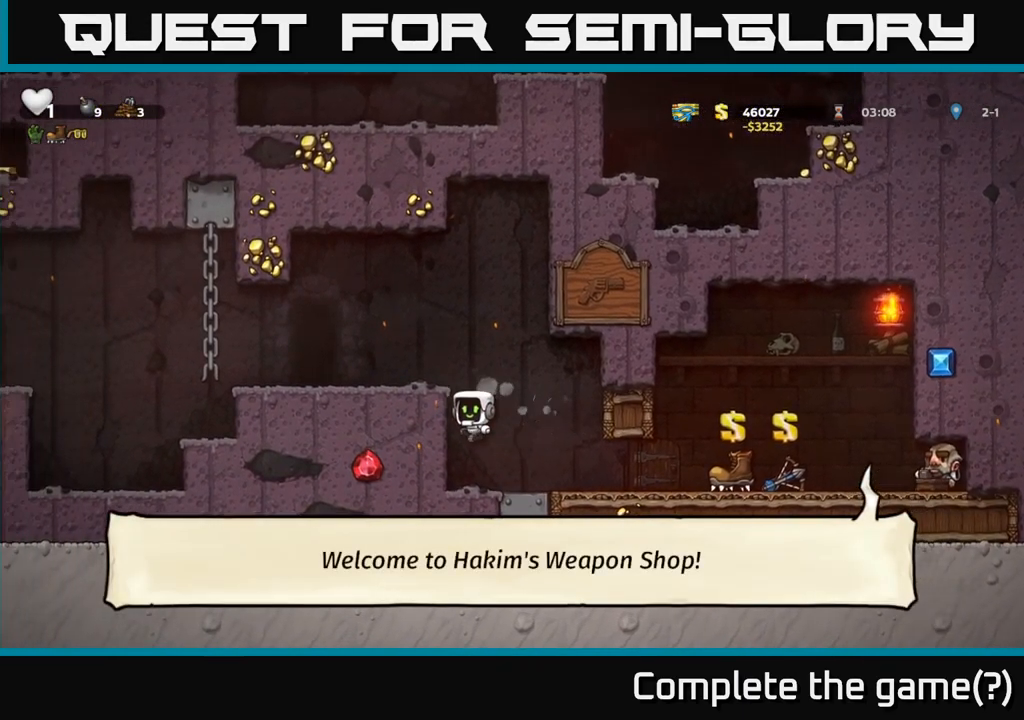
{"dt_ms": 500, "buttons": [], "left_stick": "left", "right_stick": "center", "events": [[50, "A", "up"], [183, "A", "down"], [350, "A", "up"]]}
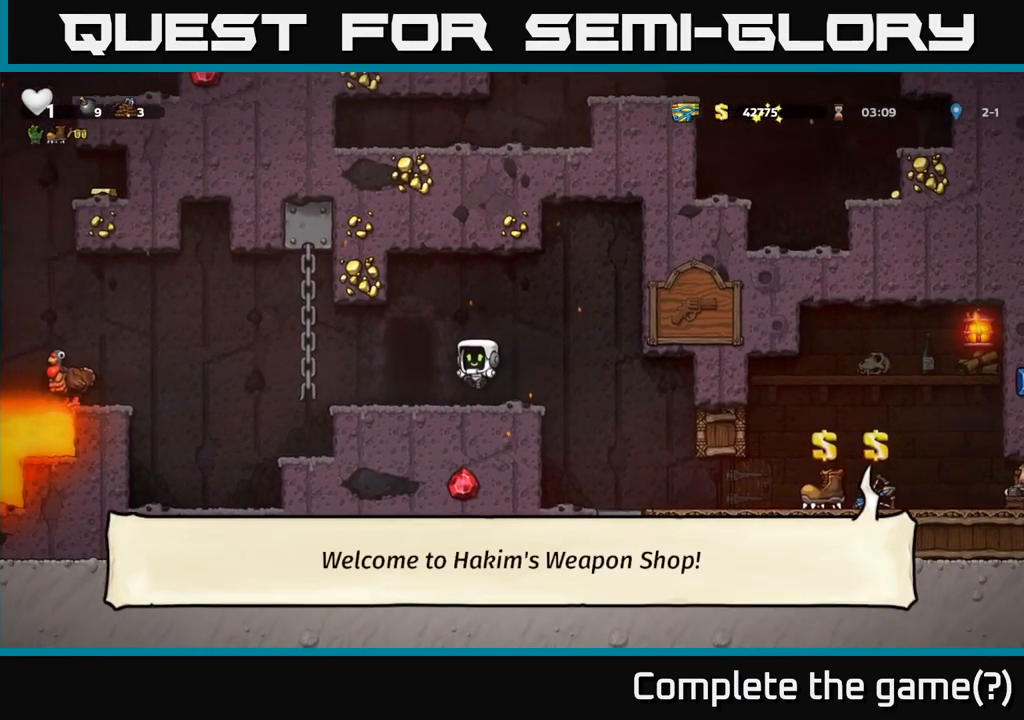
{"dt_ms": 500, "buttons": [], "left_stick": "left", "right_stick": "center", "events": [[317, "A", "down"], [467, "A", "up"]]}